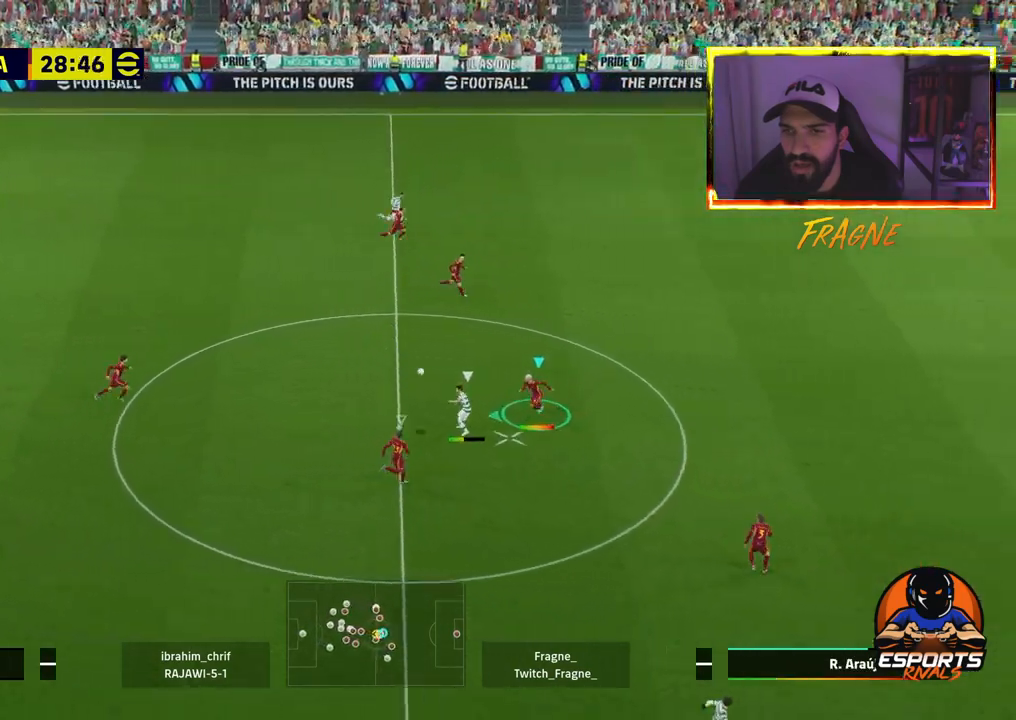
Gameplay with a controller (PlayStation layout); each line is a JSON object with the inputs held at the frame after it. "events" lists button and stick changes between this image and that frame as [ms after this image, input, new state], when the widget could be followed in between.
{"buttons": ["CROSS", "R2"], "left_stick": "left", "right_stick": "center", "events": [[117, "L1", "up"]]}
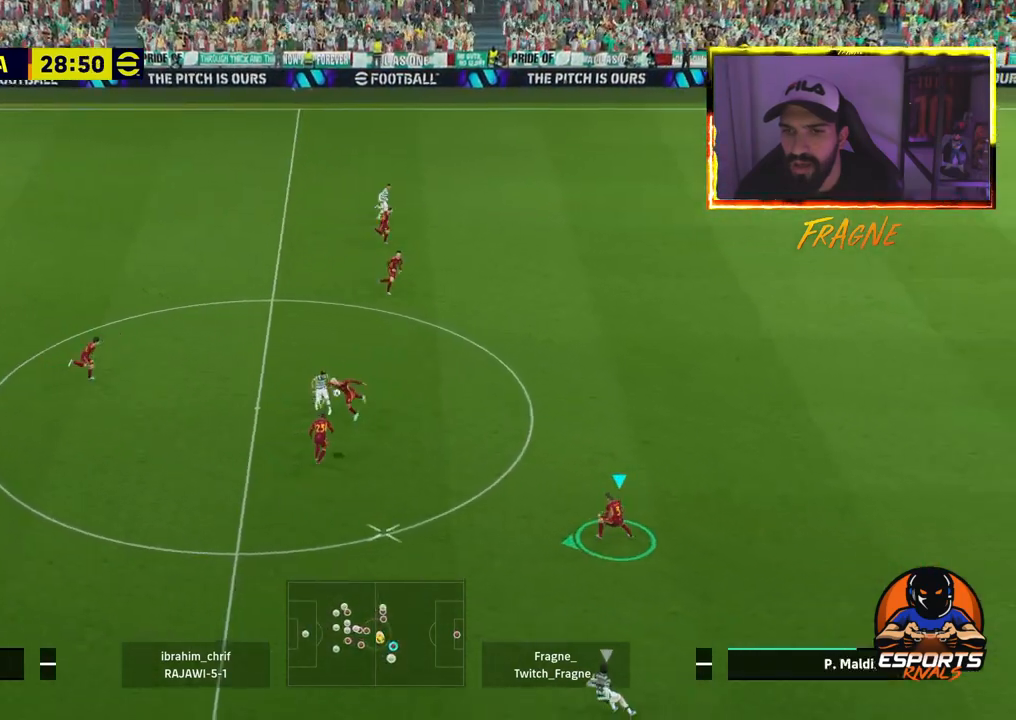
{"buttons": ["CROSS", "R2"], "left_stick": "left", "right_stick": "center", "events": []}
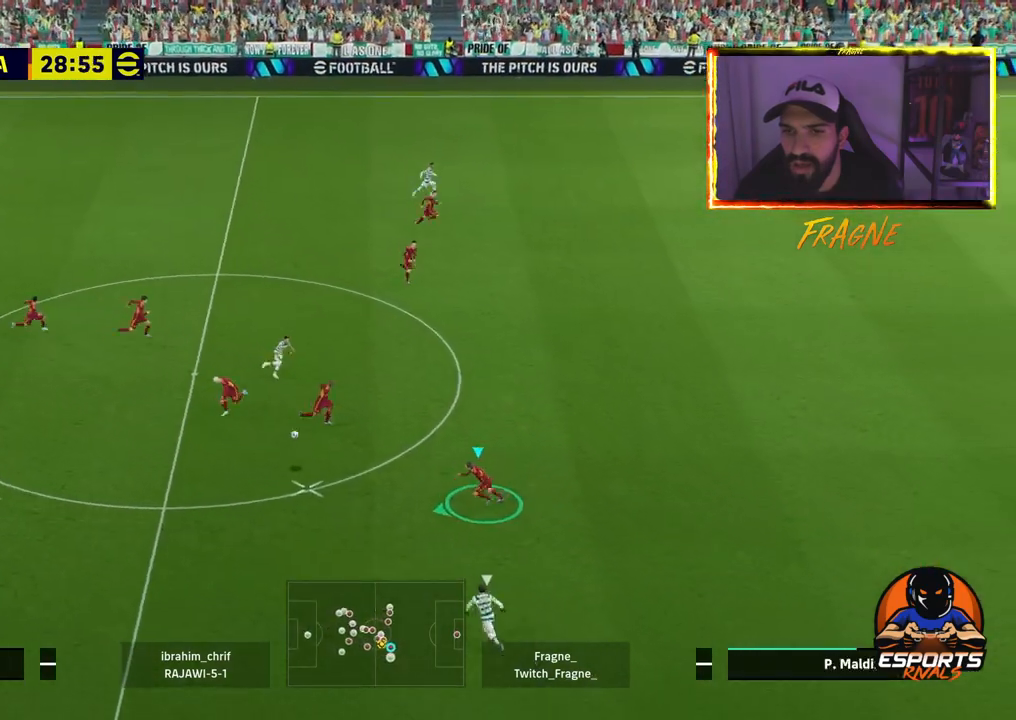
{"buttons": ["R2"], "left_stick": "left", "right_stick": "center", "events": [[383, "CROSS", "up"]]}
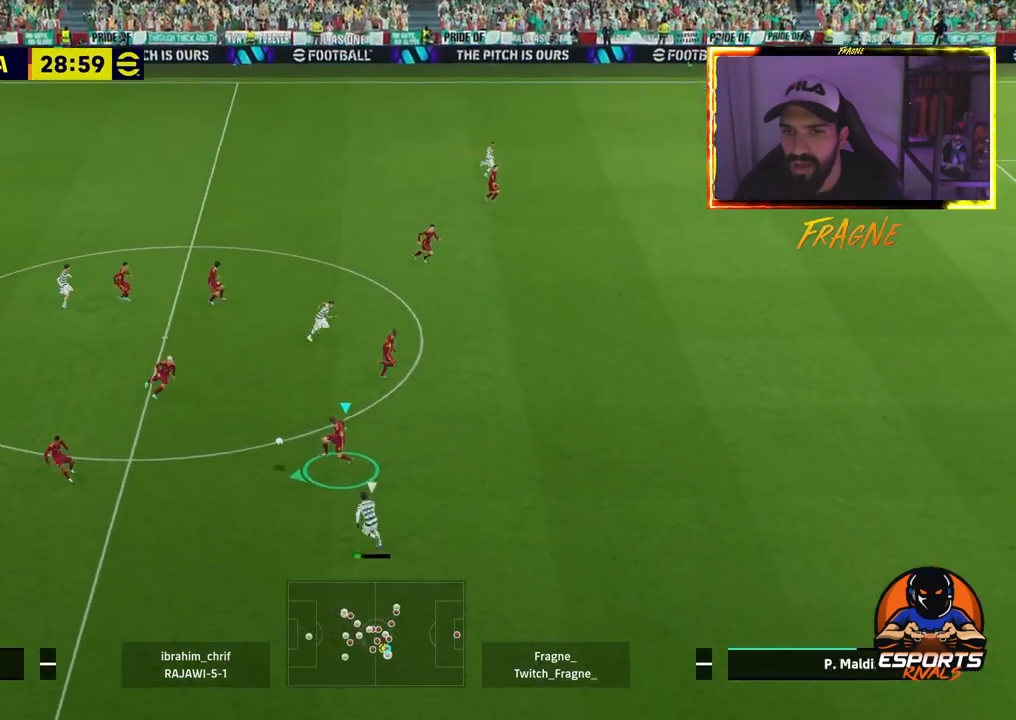
{"buttons": ["R2"], "left_stick": "left", "right_stick": "center", "events": []}
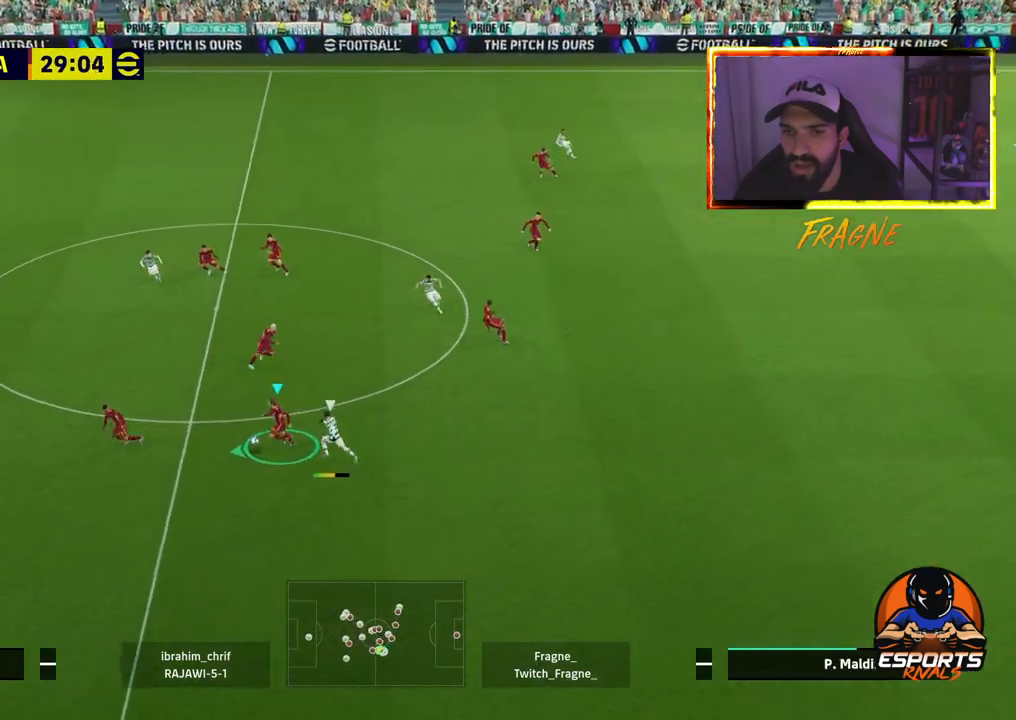
{"buttons": [], "left_stick": "left", "right_stick": "center", "events": [[467, "R2", "up"]]}
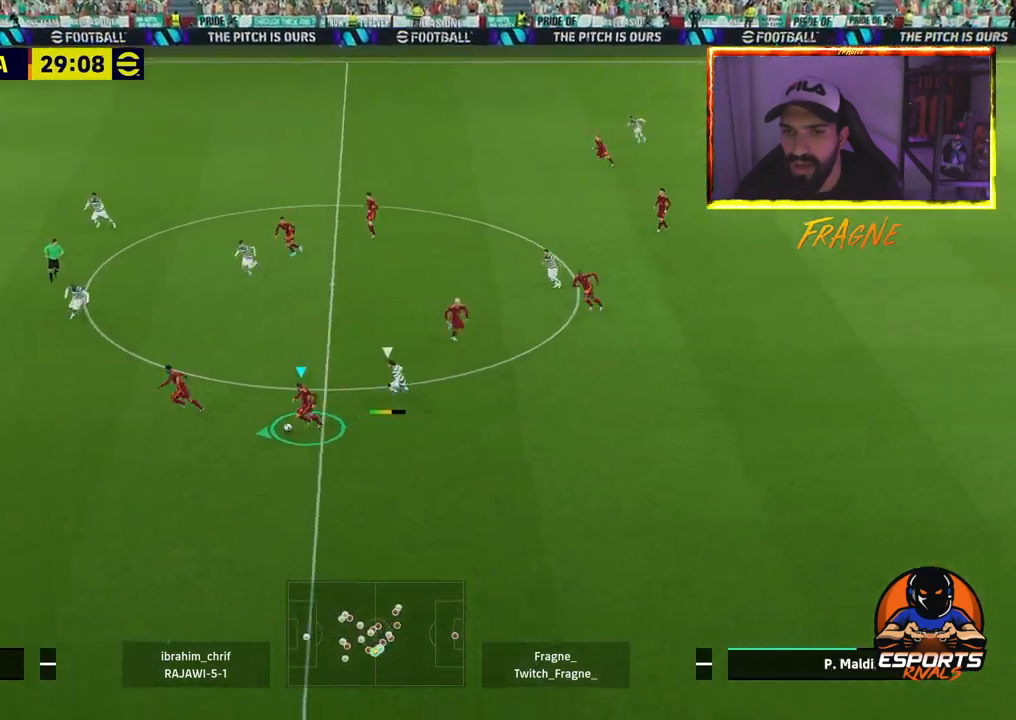
{"buttons": ["R2"], "left_stick": "left", "right_stick": "center", "events": [[200, "TRIANGLE", "down"], [317, "TRIANGLE", "up"], [350, "R2", "down"], [367, "R1", "down"], [483, "R1", "up"]]}
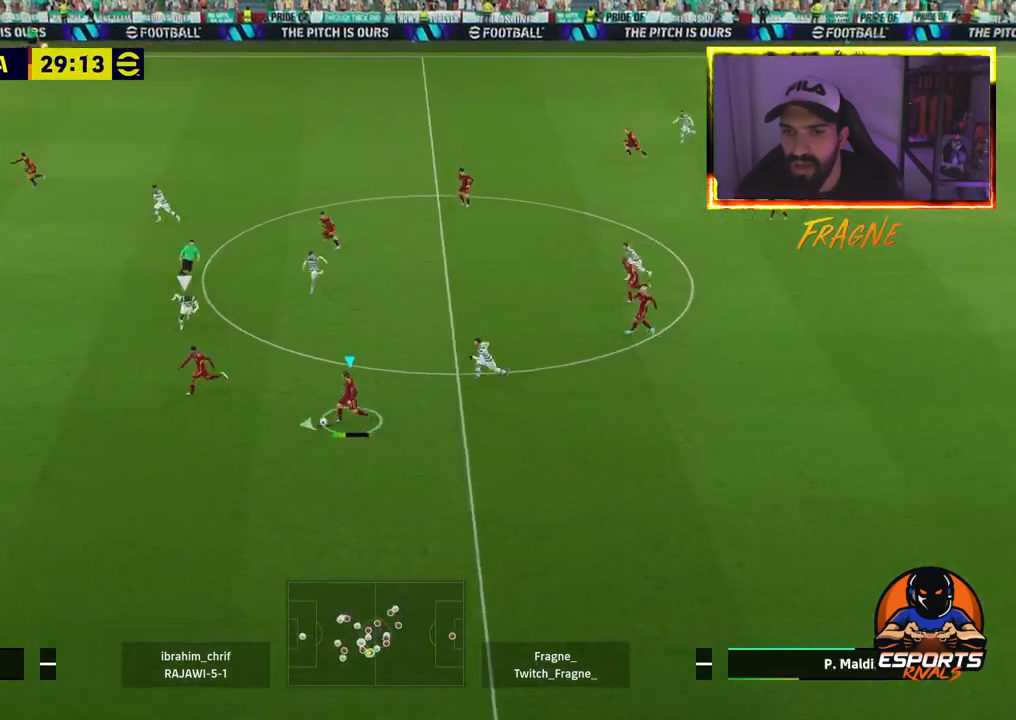
{"buttons": [], "left_stick": "left", "right_stick": "center", "events": [[50, "R2", "up"], [217, "TRIANGLE", "down"], [317, "TRIANGLE", "up"]]}
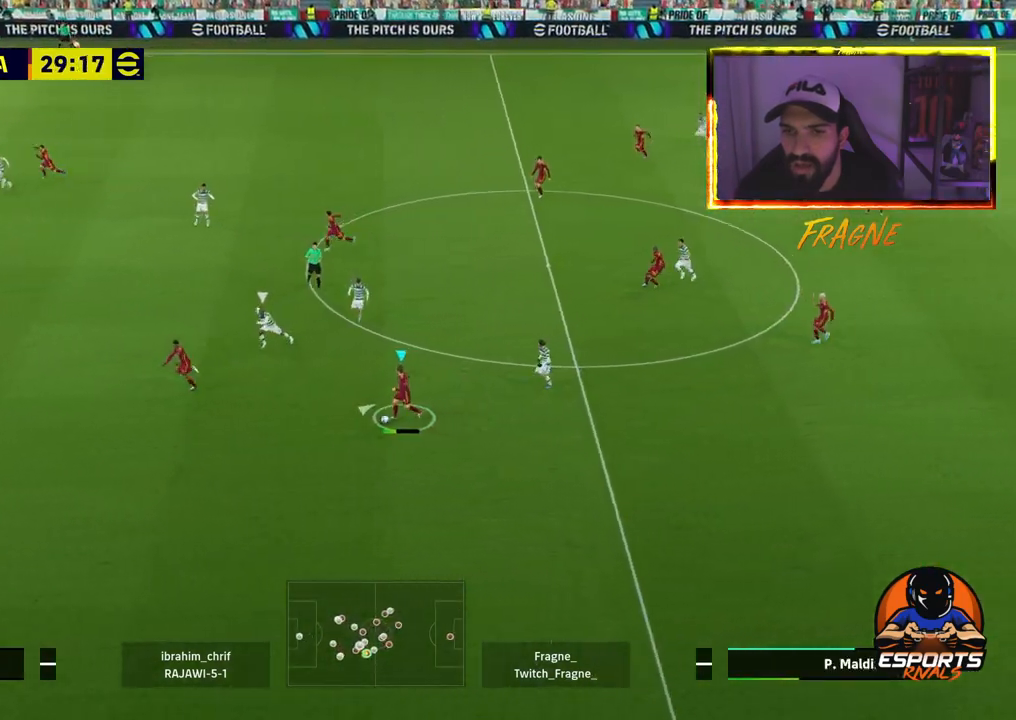
{"buttons": ["R2"], "left_stick": "left", "right_stick": "center", "events": [[83, "R2", "down"]]}
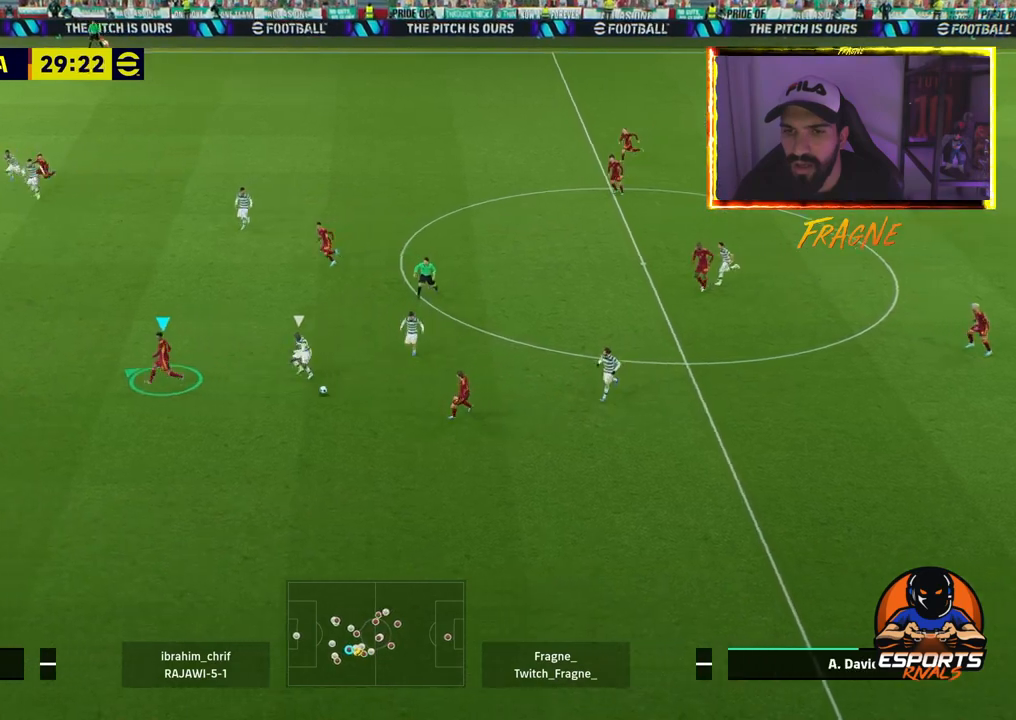
{"buttons": ["L1", "R2"], "left_stick": "left", "right_stick": "center", "events": [[450, "L1", "down"]]}
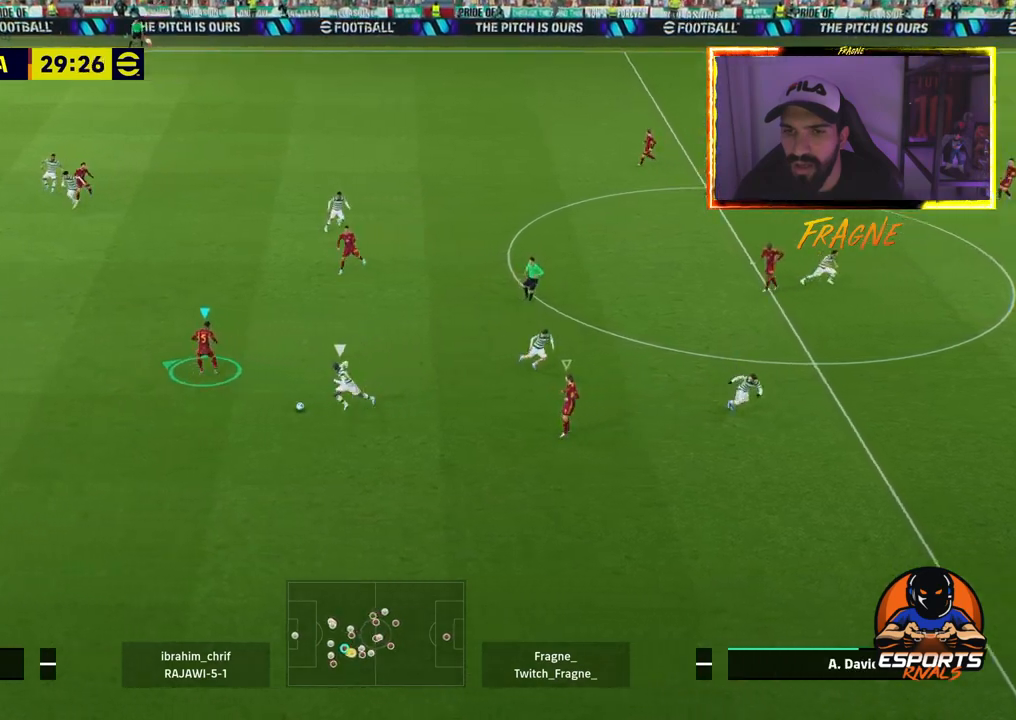
{"buttons": ["R2"], "left_stick": "left", "right_stick": "center", "events": [[83, "L1", "up"]]}
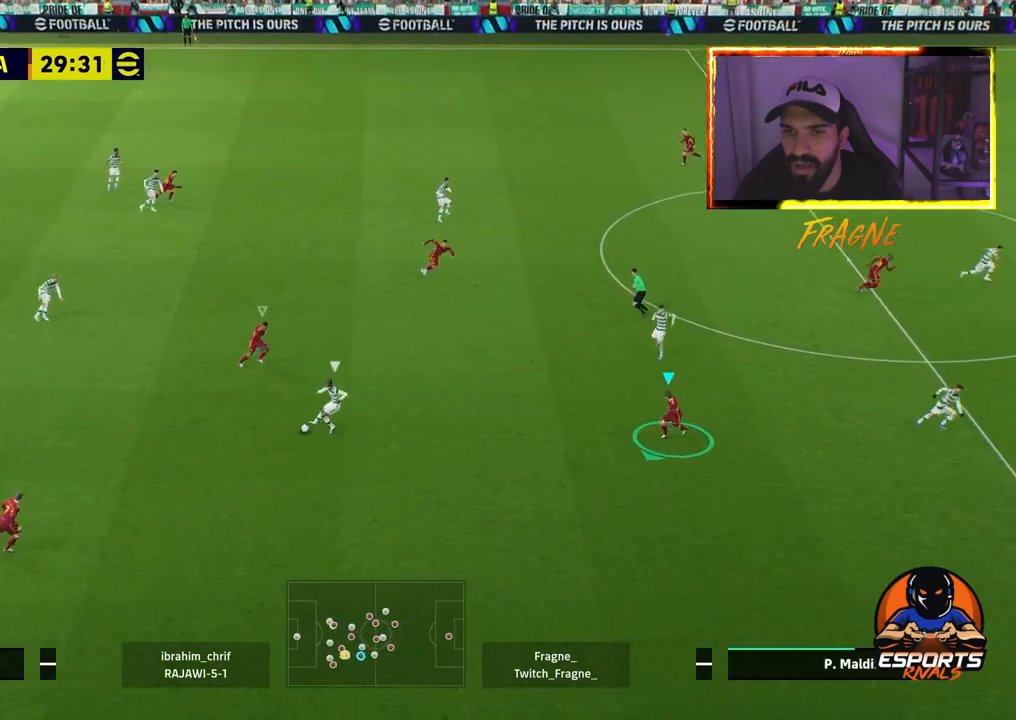
{"buttons": ["L2"], "left_stick": "left", "right_stick": "center", "events": [[167, "CROSS", "down"], [217, "CROSS", "up"], [317, "R2", "up"], [400, "L2", "down"]]}
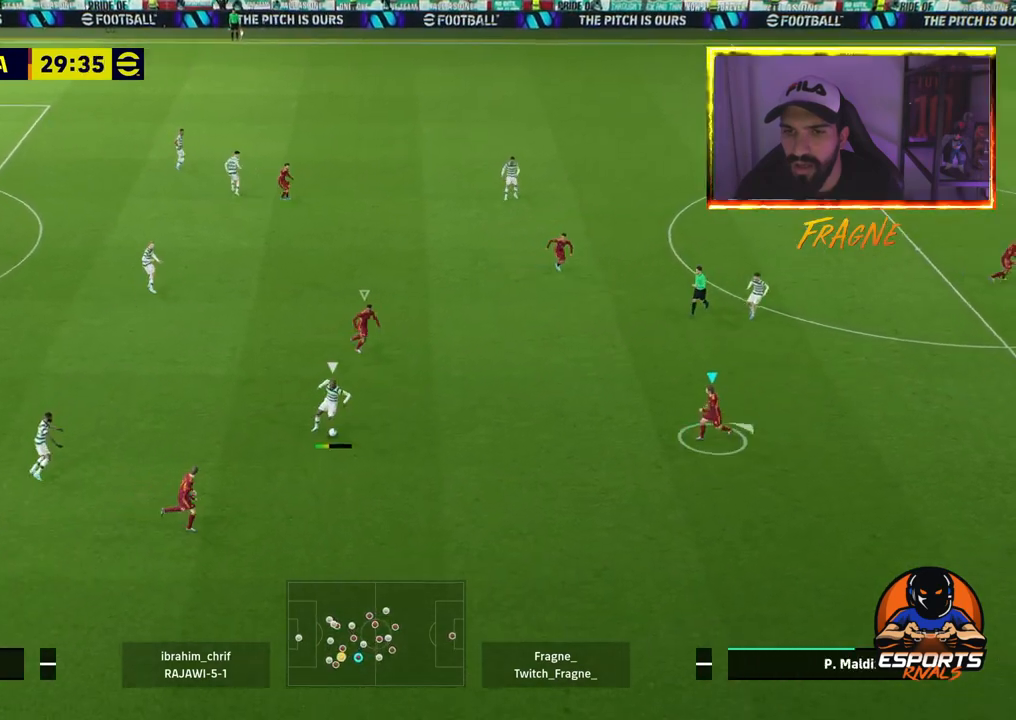
{"buttons": ["L2", "R2"], "left_stick": "right", "right_stick": "center", "events": [[33, "left_stick", "up-right"], [400, "left_stick", "right"], [500, "R2", "down"]]}
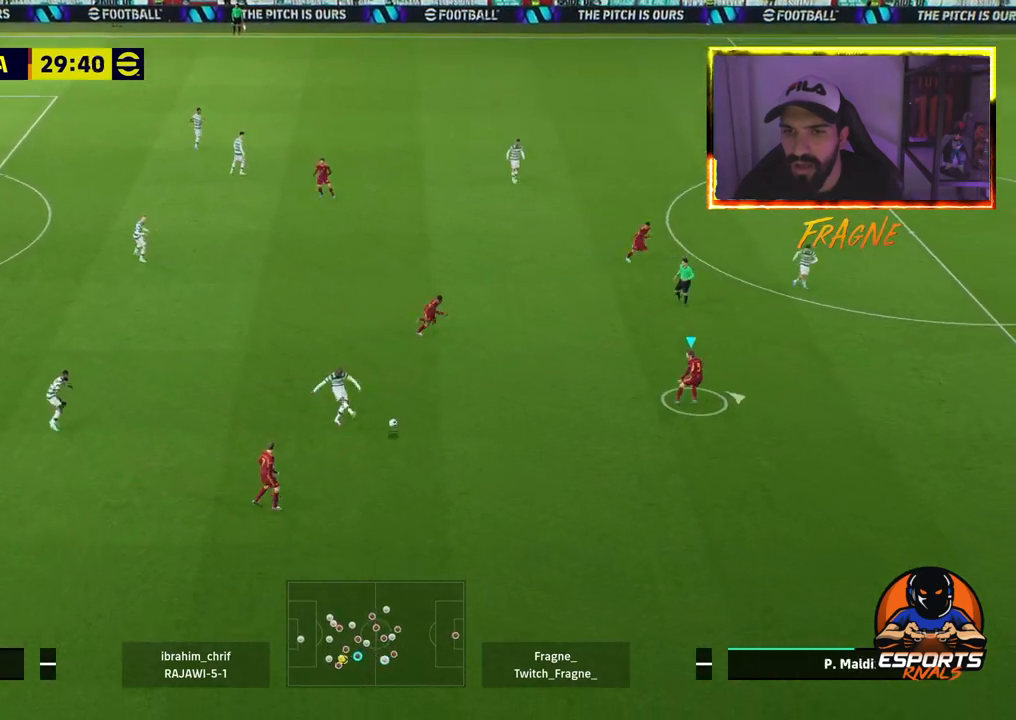
{"buttons": ["CROSS", "L1", "R2"], "left_stick": "right", "right_stick": "center"}
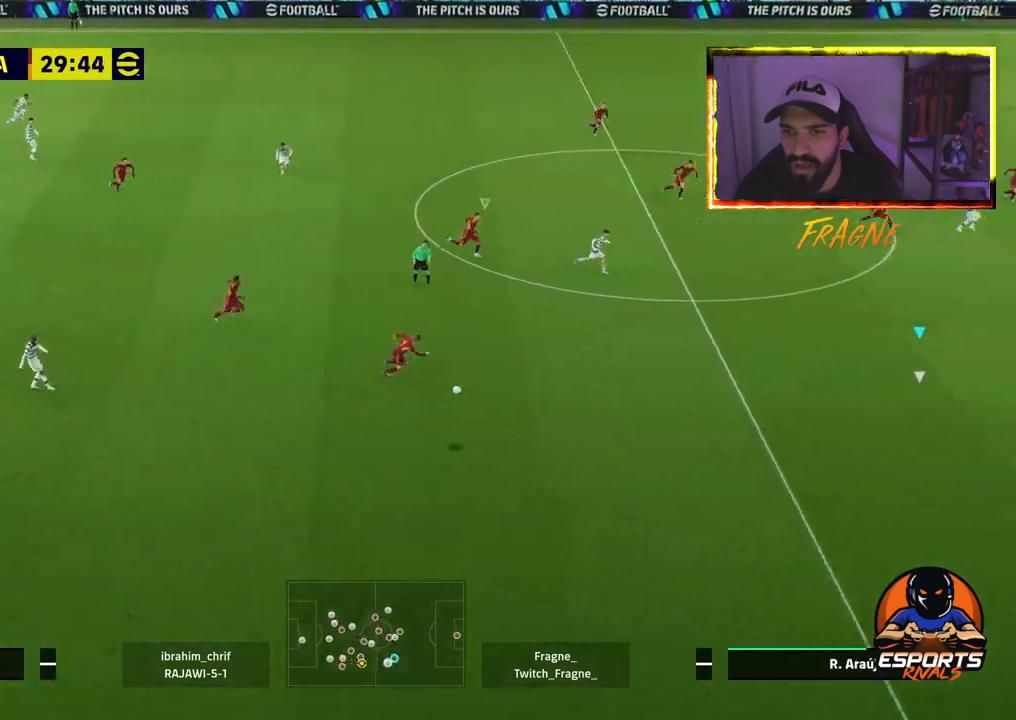
{"buttons": ["CROSS", "L1", "R2"], "left_stick": "right", "right_stick": "center", "events": [[83, "L1", "up"], [450, "L1", "down"]]}
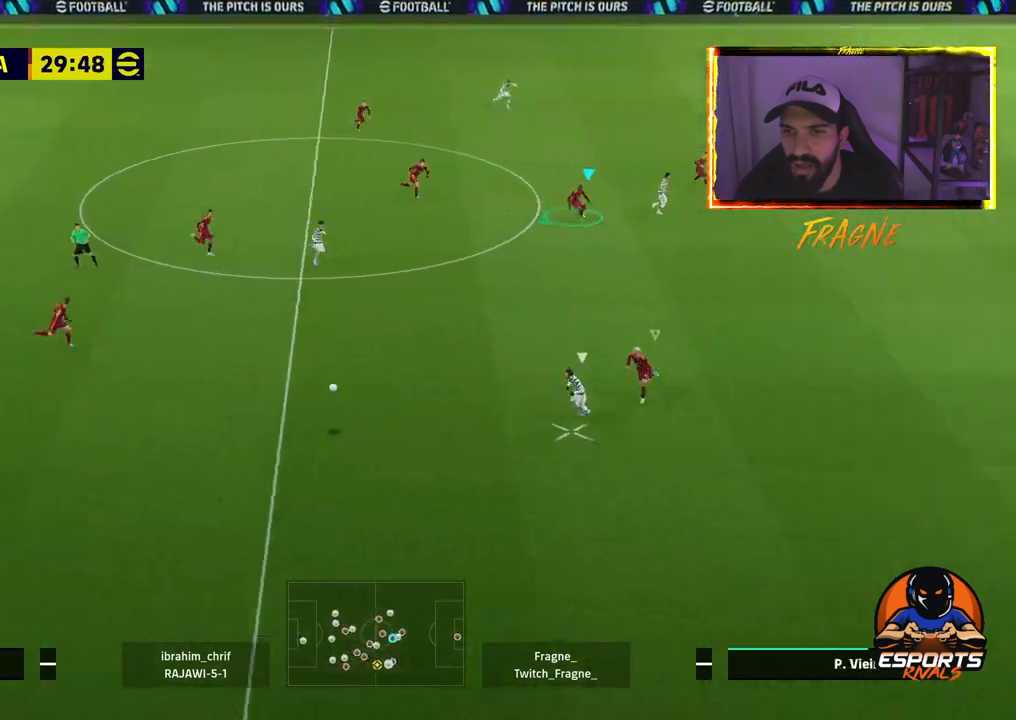
{"buttons": ["CROSS", "R2"], "left_stick": "right", "right_stick": "center", "events": [[83, "L1", "up"]]}
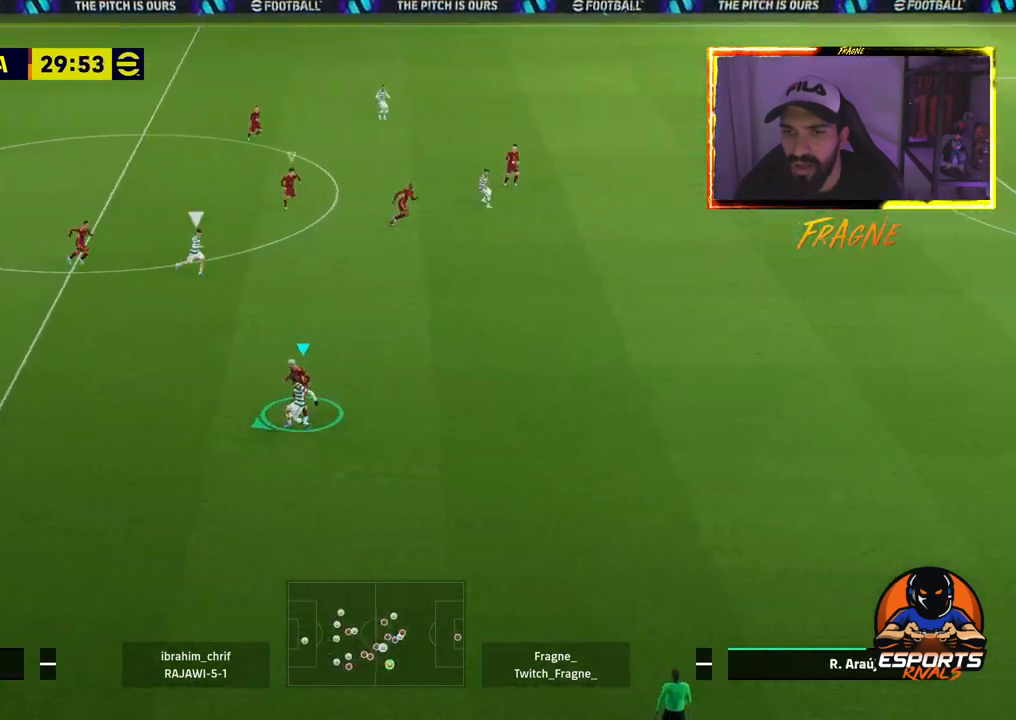
{"buttons": ["CROSS", "R2"], "left_stick": "left", "right_stick": "center", "events": [[17, "left_stick", "down-left"], [183, "left_stick", "left"]]}
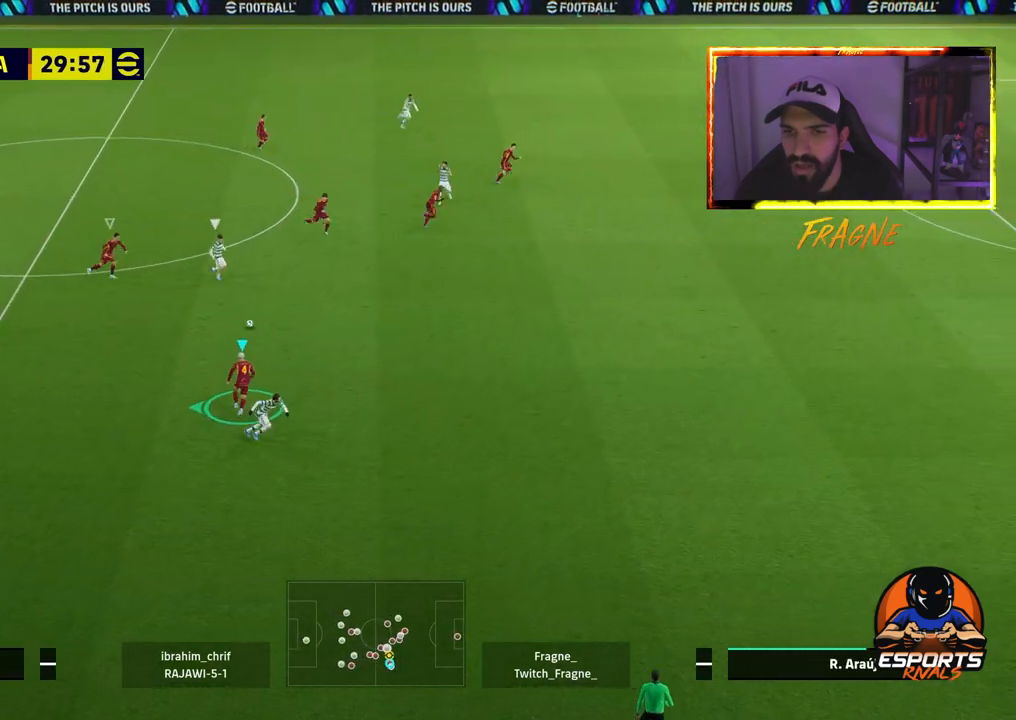
{"buttons": ["R2"], "left_stick": "right", "right_stick": "center", "events": [[200, "CROSS", "up"], [283, "L1", "down"], [300, "left_stick", "right"], [450, "L1", "up"]]}
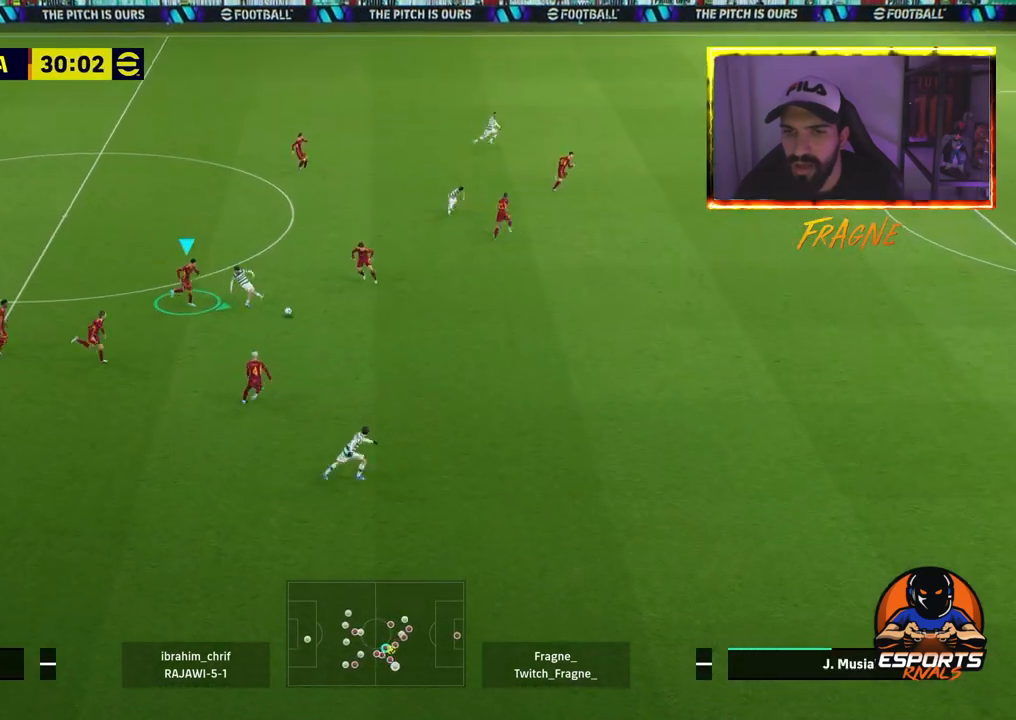
{"buttons": ["L1", "R2"], "left_stick": "right", "right_stick": "center", "events": [[483, "L1", "down"]]}
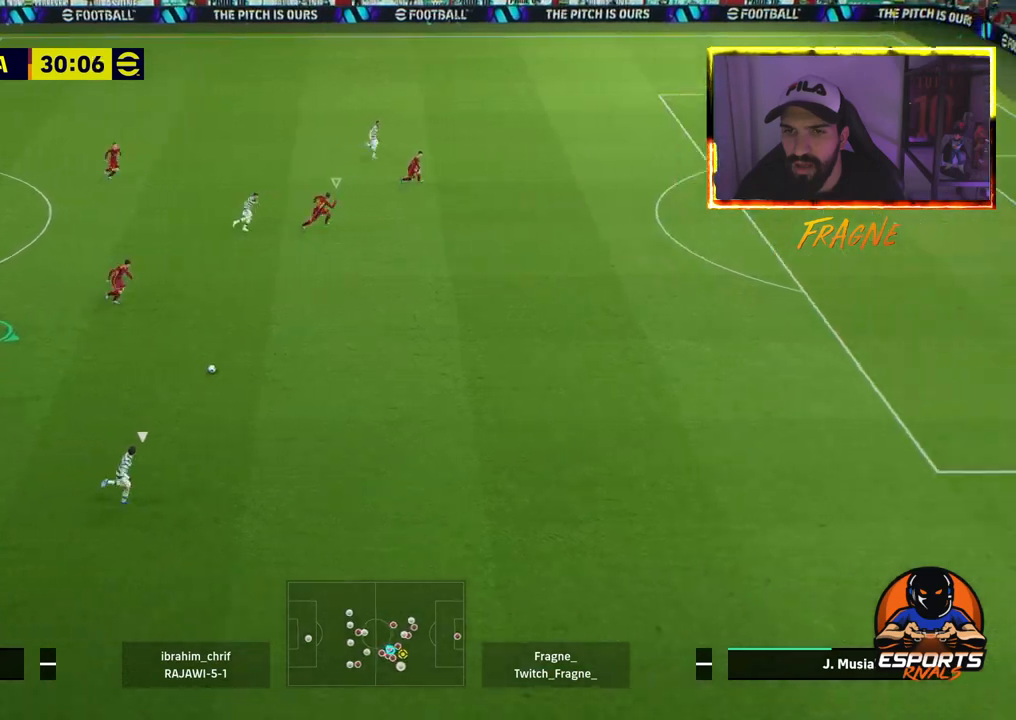
{"buttons": ["R2"], "left_stick": "right", "right_stick": "center", "events": [[133, "L1", "up"]]}
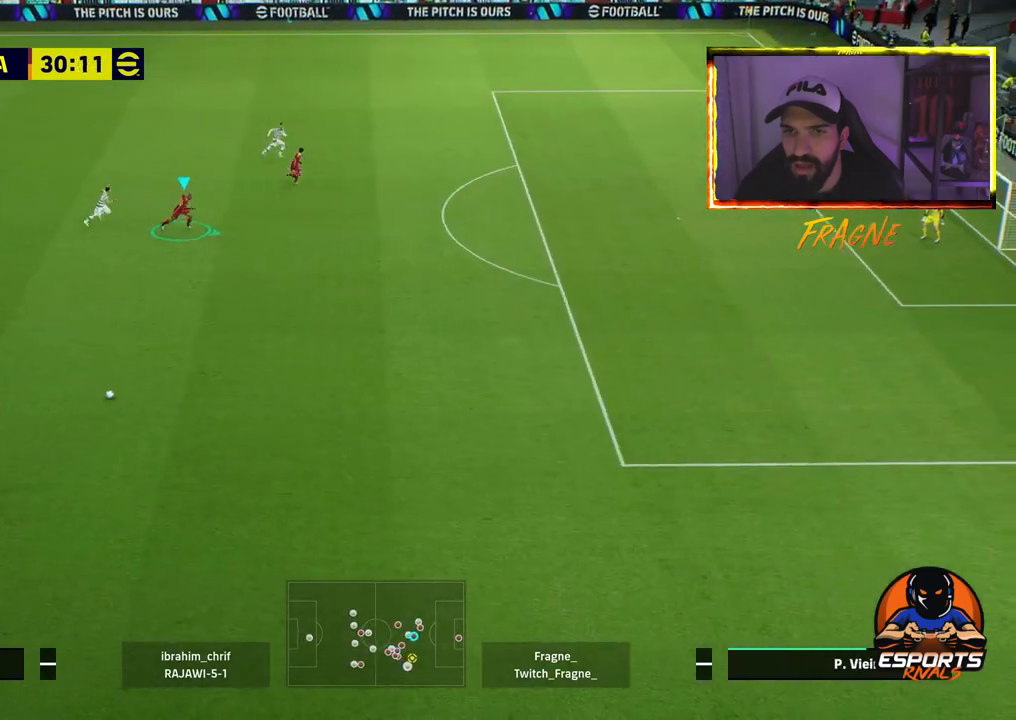
{"buttons": ["R2"], "left_stick": "right", "right_stick": "center", "events": []}
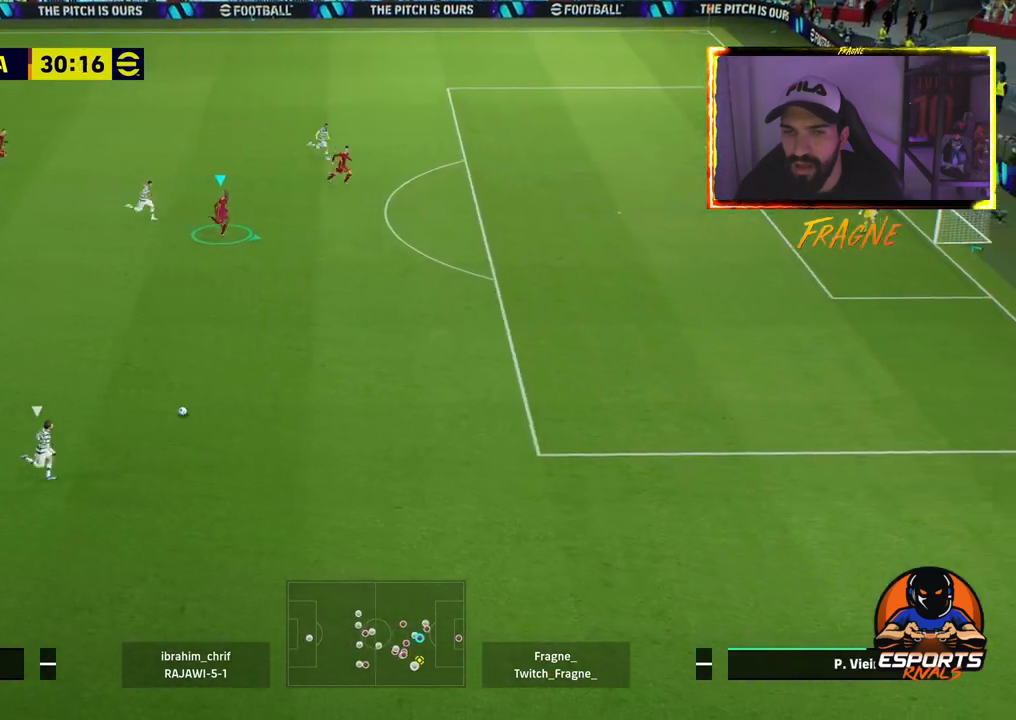
{"buttons": ["R2"], "left_stick": "right", "right_stick": "center", "events": []}
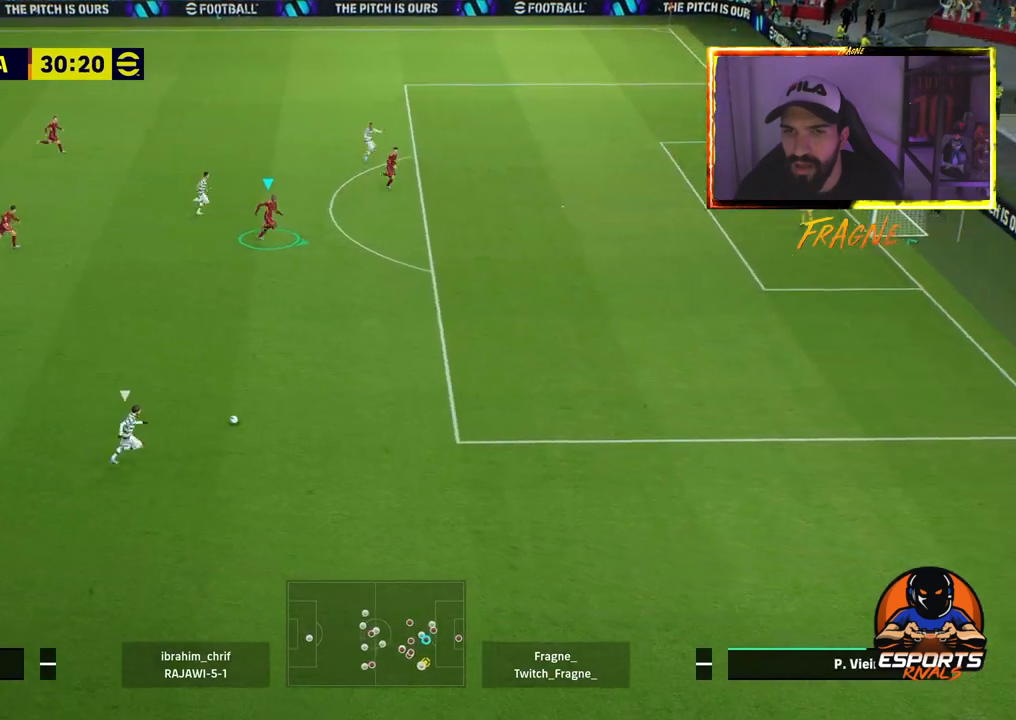
{"buttons": ["CROSS", "R2"], "left_stick": "right", "right_stick": "center", "events": [[433, "CROSS", "down"]]}
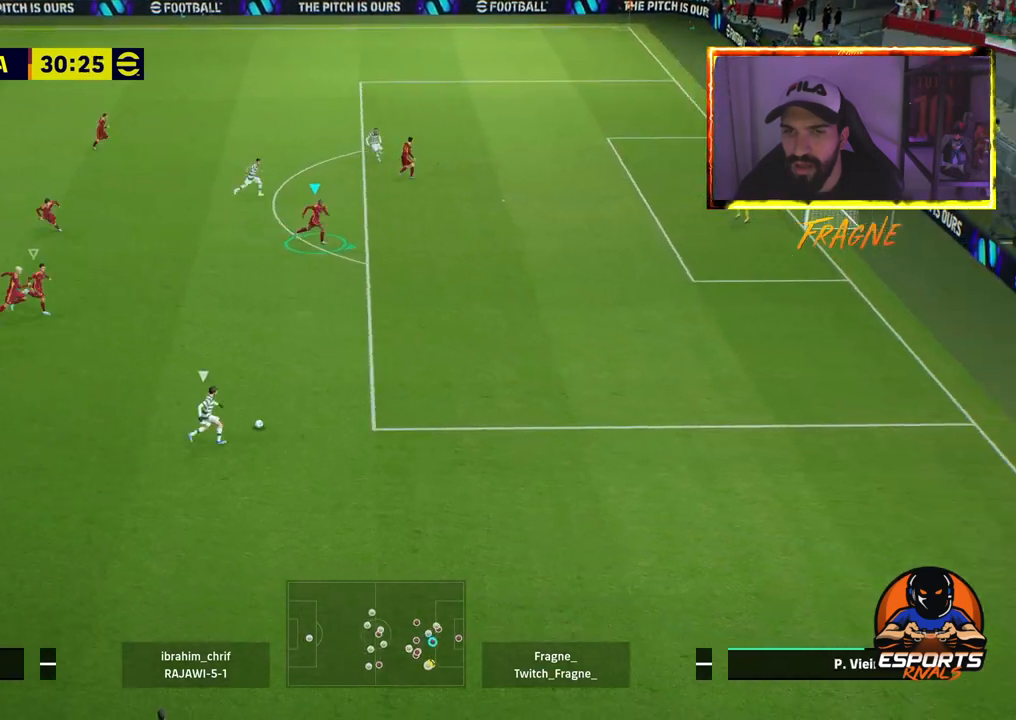
{"buttons": ["R2"], "left_stick": "right", "right_stick": "center", "events": [[267, "CROSS", "up"], [350, "L1", "down"], [467, "L1", "up"]]}
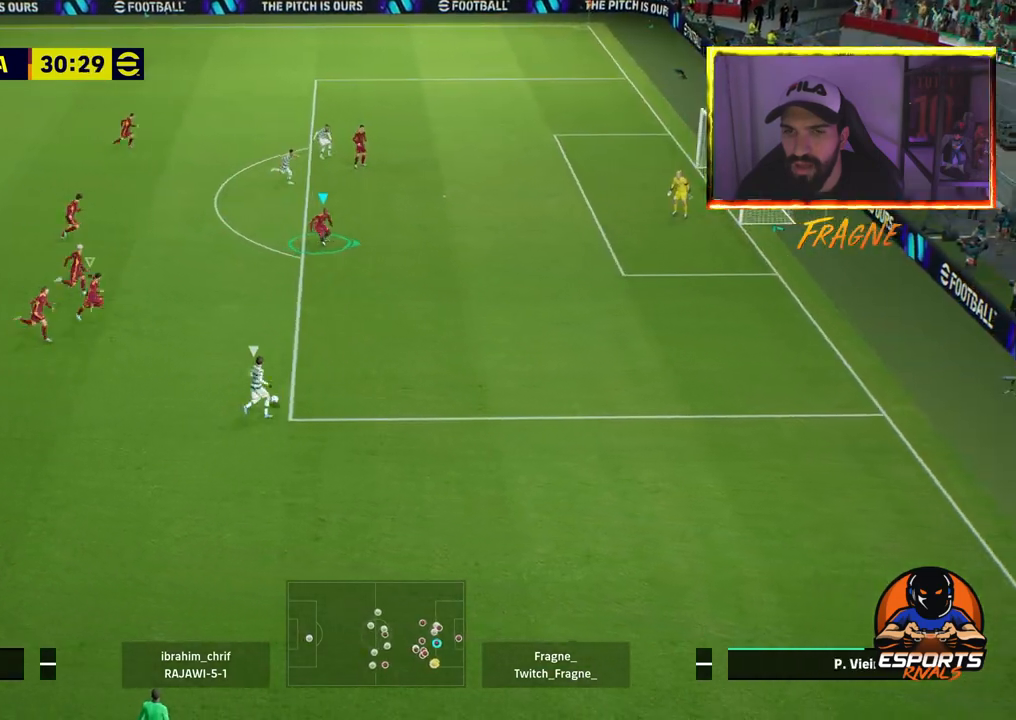
{"buttons": ["R2"], "left_stick": "right", "right_stick": "center", "events": []}
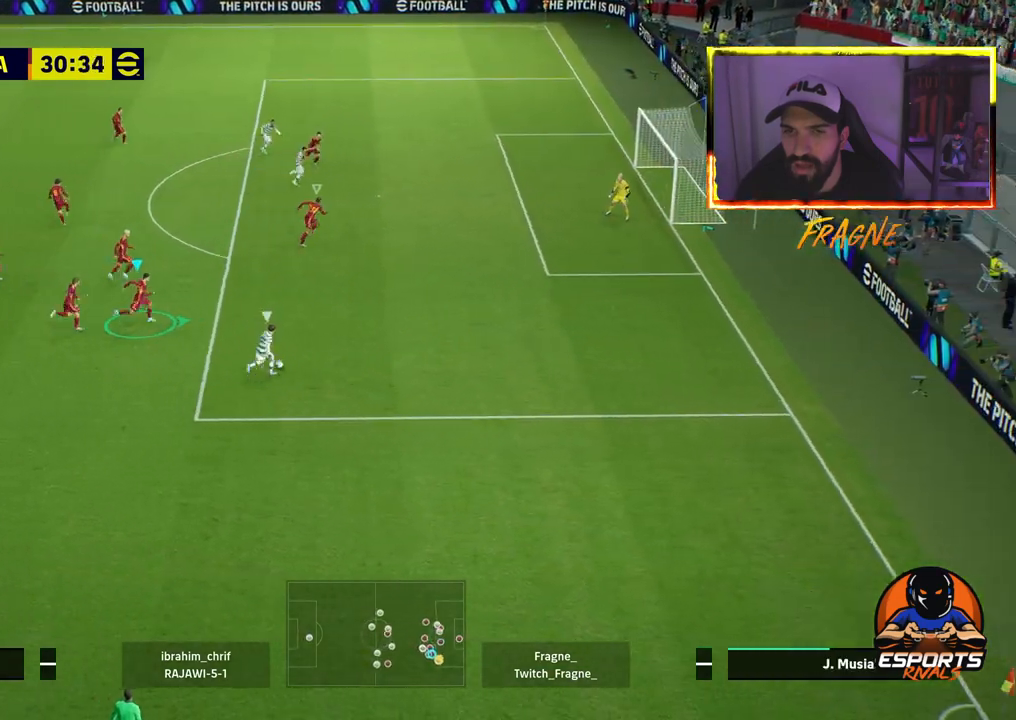
{"buttons": ["R2"], "left_stick": "right", "right_stick": "center", "events": []}
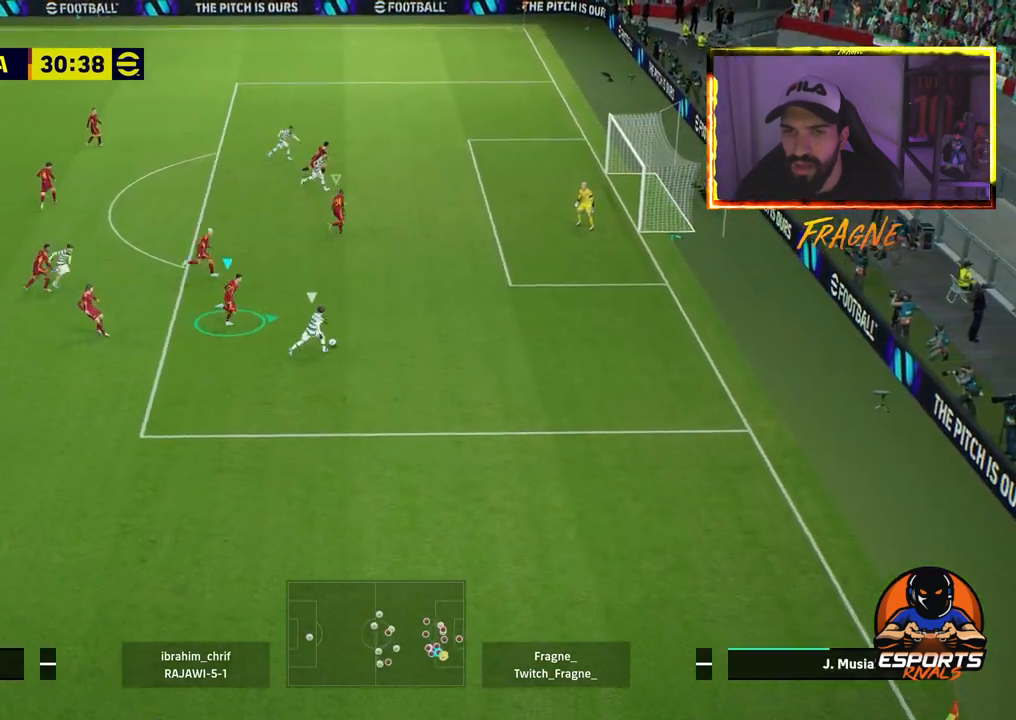
{"buttons": ["CROSS", "R2"], "left_stick": "right", "right_stick": "center", "events": [[117, "CROSS", "down"]]}
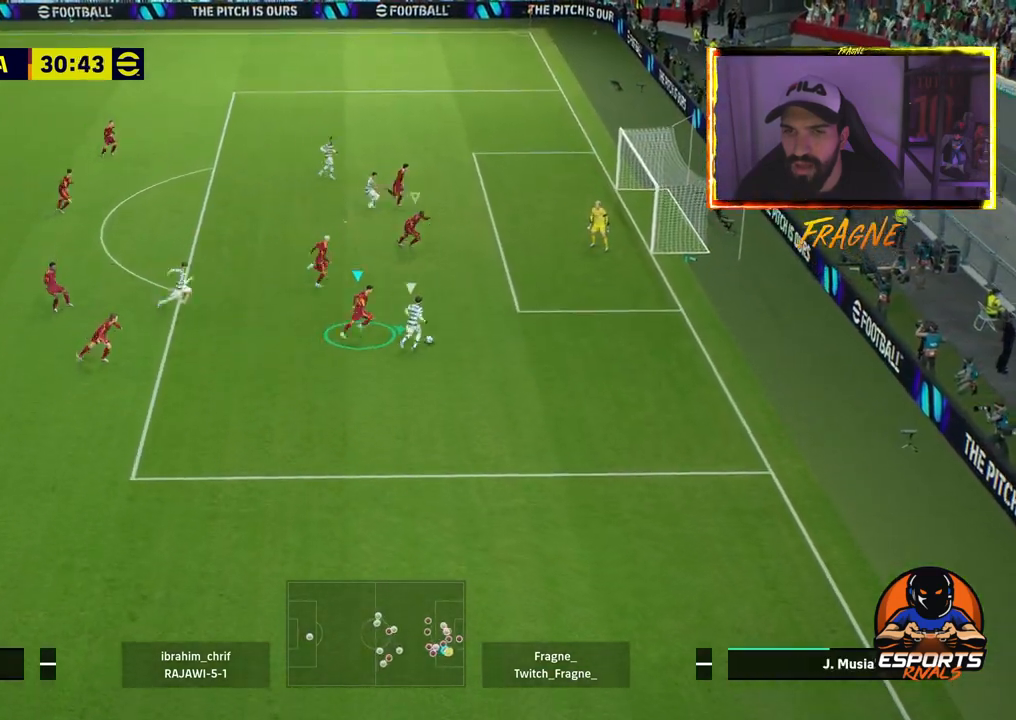
{"buttons": ["CROSS", "L1", "R2"], "left_stick": "right", "right_stick": "center", "events": [[483, "L1", "down"]]}
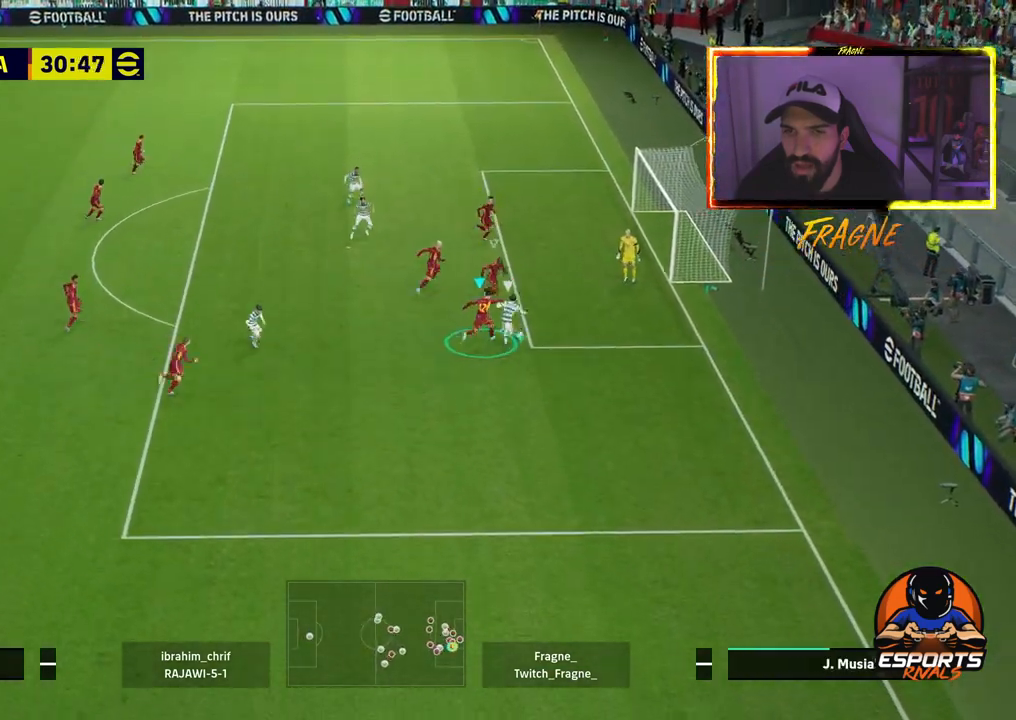
{"buttons": ["CROSS", "L1", "R2"], "left_stick": "down", "right_stick": "center", "events": [[183, "L1", "up"], [200, "left_stick", "down"], [383, "L1", "down"]]}
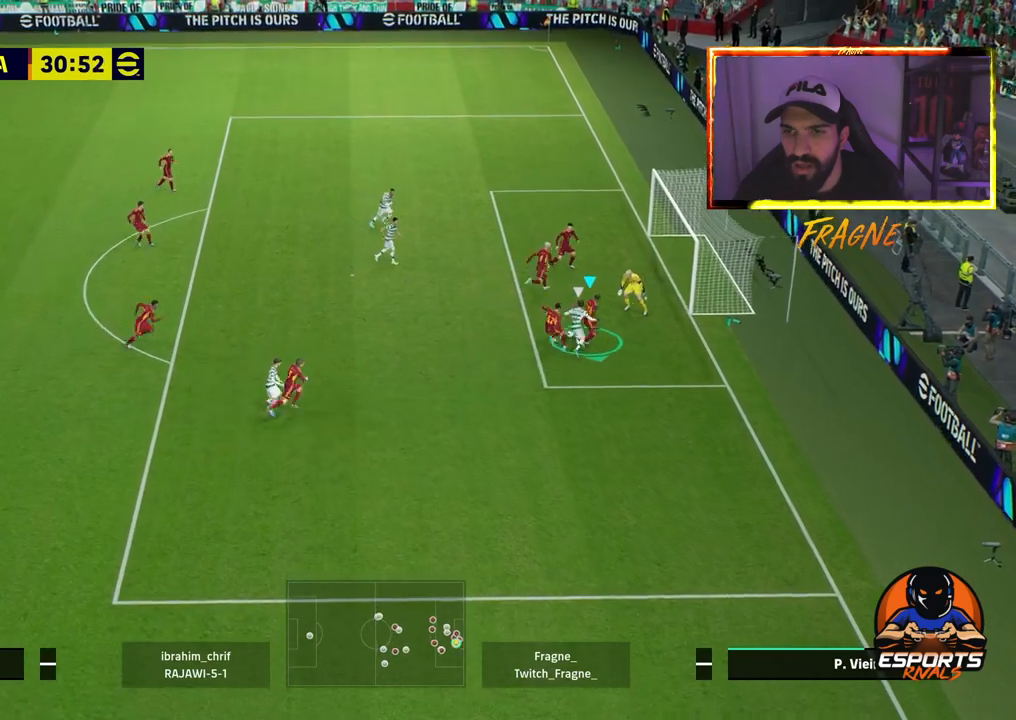
{"buttons": ["CROSS", "SQUARE", "R2"], "left_stick": "down-left", "right_stick": "center", "events": [[67, "L1", "up"], [100, "left_stick", "down-left"], [283, "SQUARE", "down"]]}
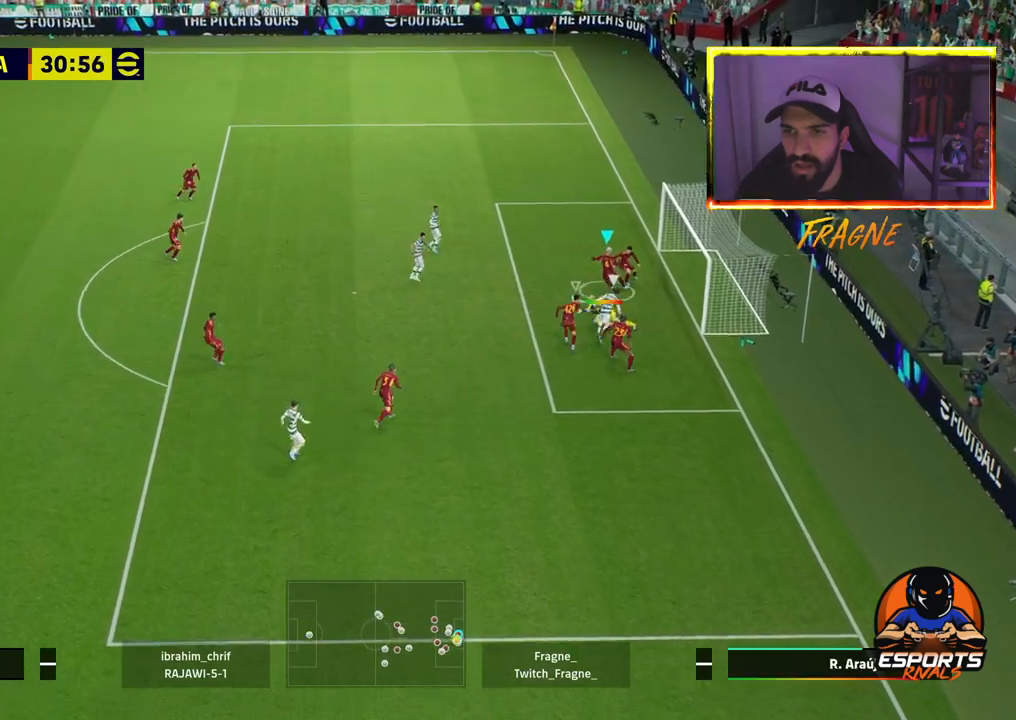
{"buttons": ["R2"], "left_stick": "down-left", "right_stick": "center", "events": [[50, "SQUARE", "up"], [250, "CROSS", "up"]]}
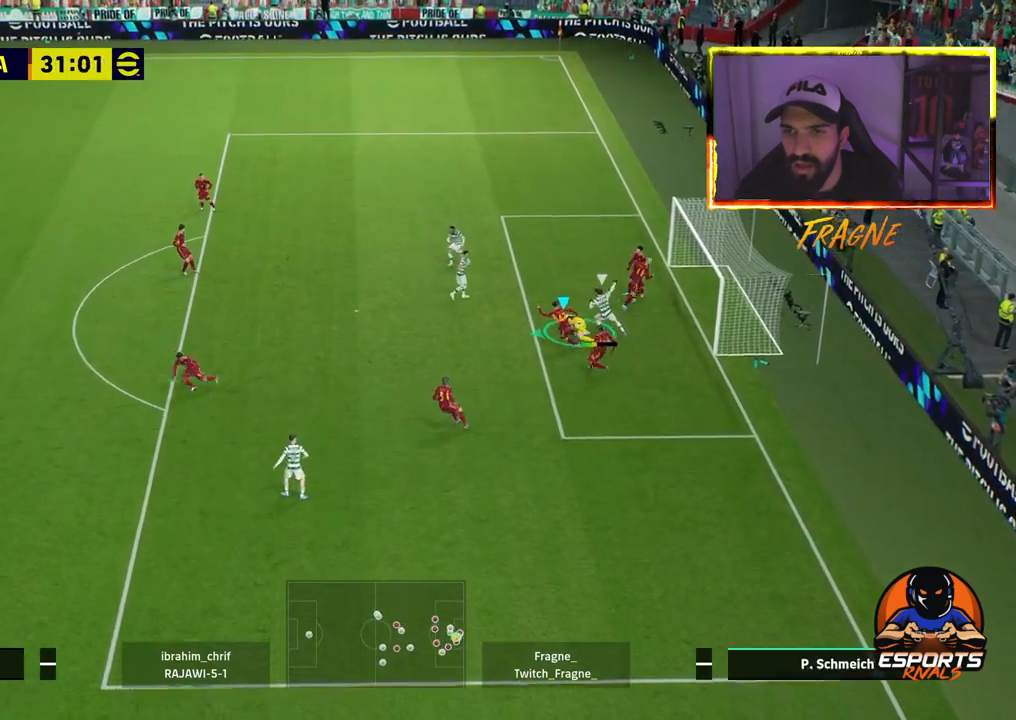
{"buttons": ["R2"], "left_stick": "down-left", "right_stick": "center", "events": []}